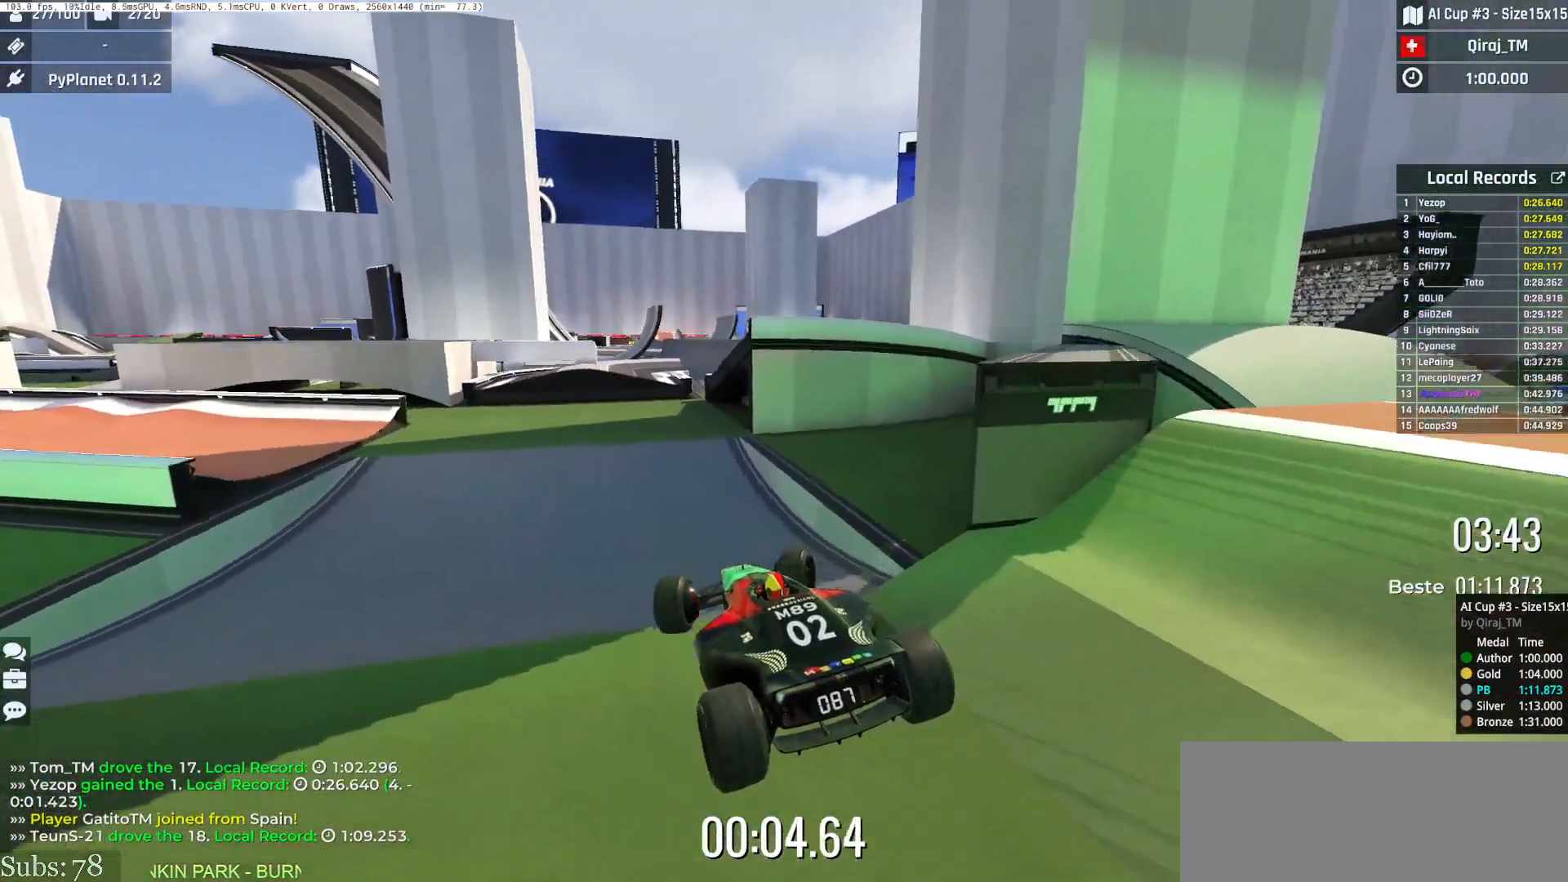
Gameplay with keyboard; each line is a JSON object with the keys held at the frame after it. "events" lists presses ("down") and releases ("up") of "down", "left", "right", "space" and "up" between this image and that frame as [ms after this image, input, new state], when the widget could be followed in between. No other keys are recorded. Mouse input is not recorded.
{"keys": ["up"], "events": [[67, "up", "up"], [350, "right", "up"], [350, "up", "down"]]}
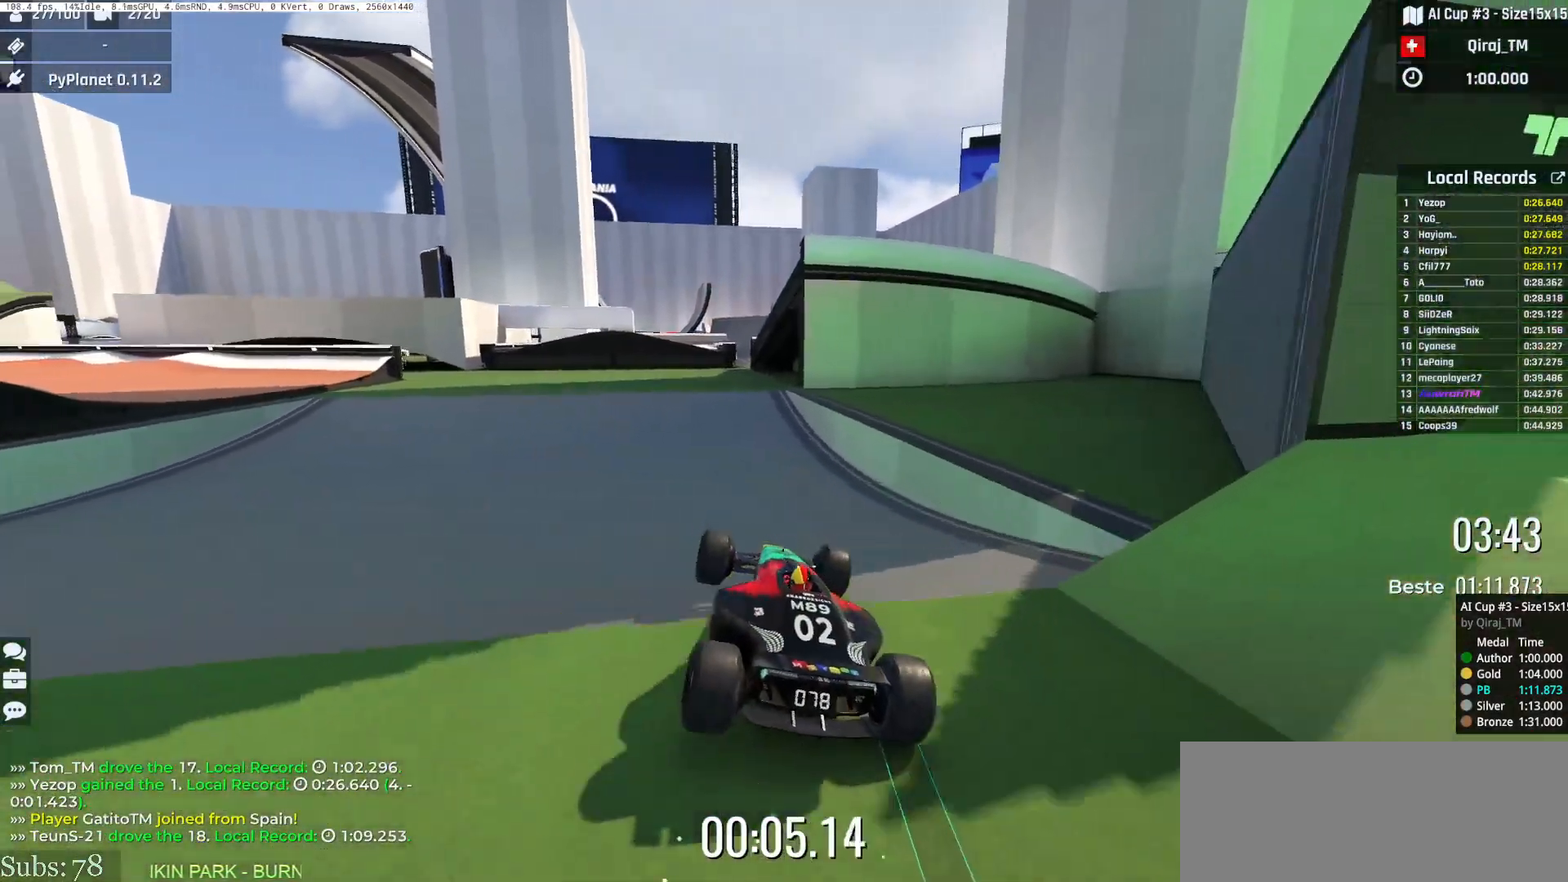
{"keys": ["up"], "events": [[66, "left", "down"], [383, "left", "up"]]}
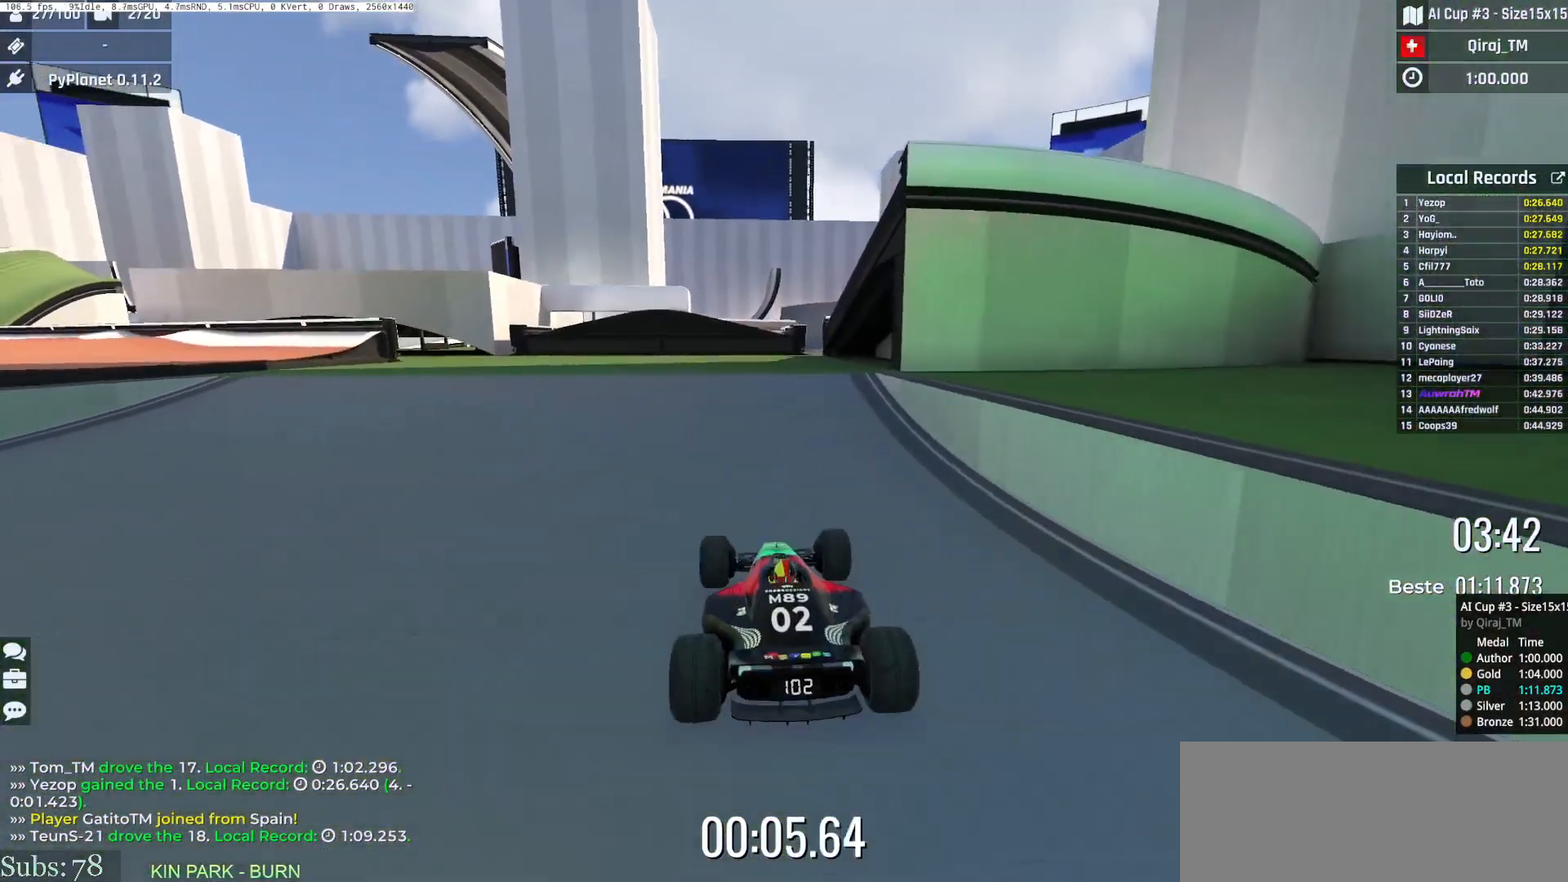
{"keys": ["left"], "events": [[117, "right", "down"], [200, "up", "up"], [367, "up", "down"], [417, "right", "up"], [467, "left", "down"], [467, "up", "up"]]}
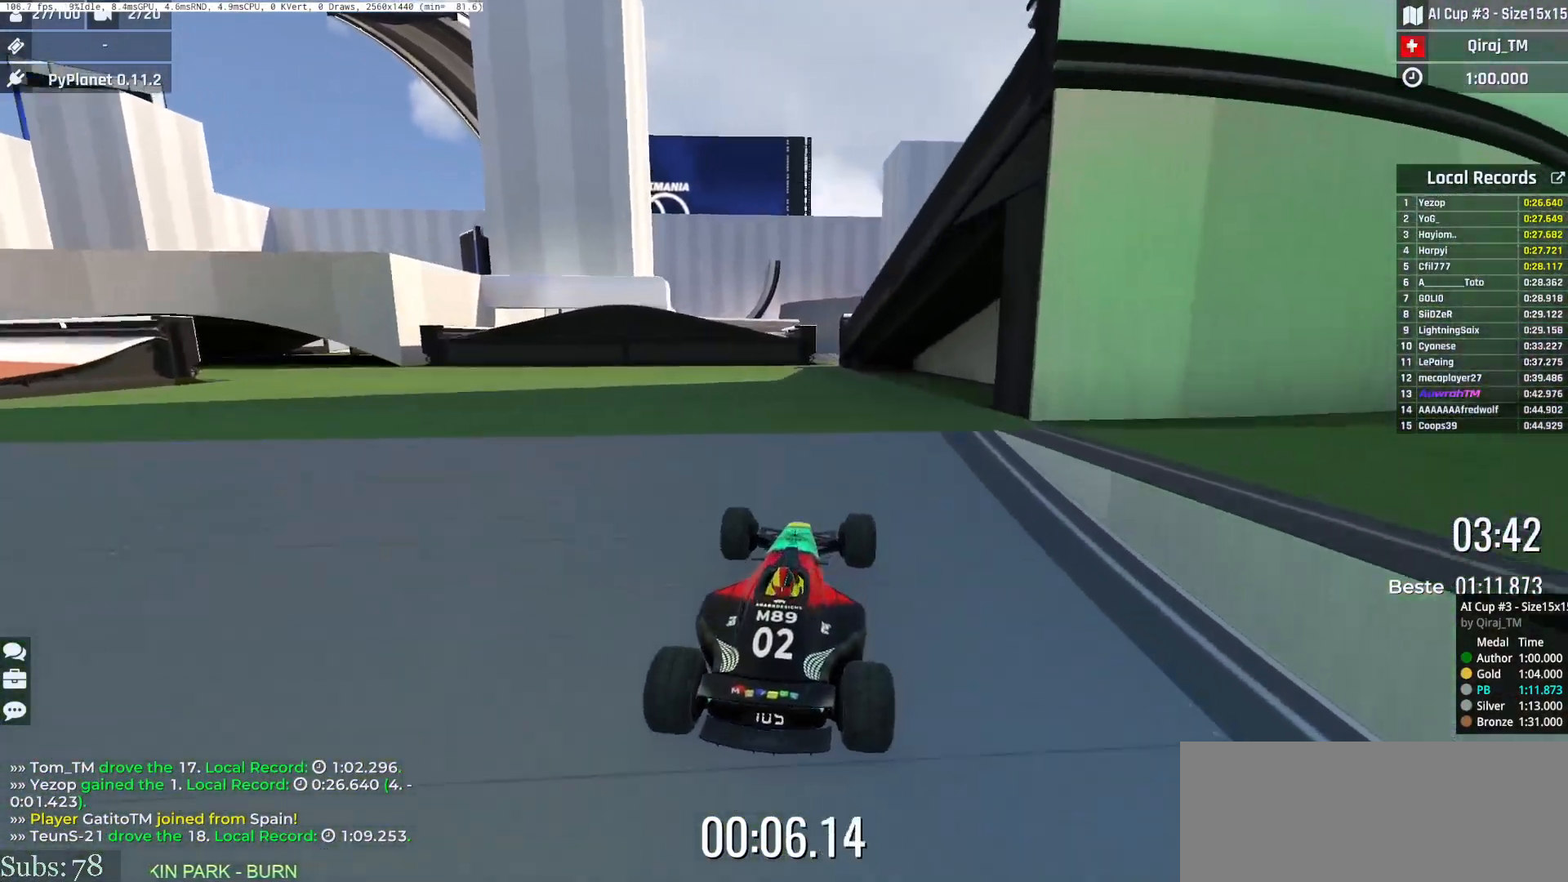
{"keys": ["left", "up"], "events": [[83, "up", "down"], [150, "up", "up"], [166, "left", "up"], [383, "up", "down"], [450, "left", "down"]]}
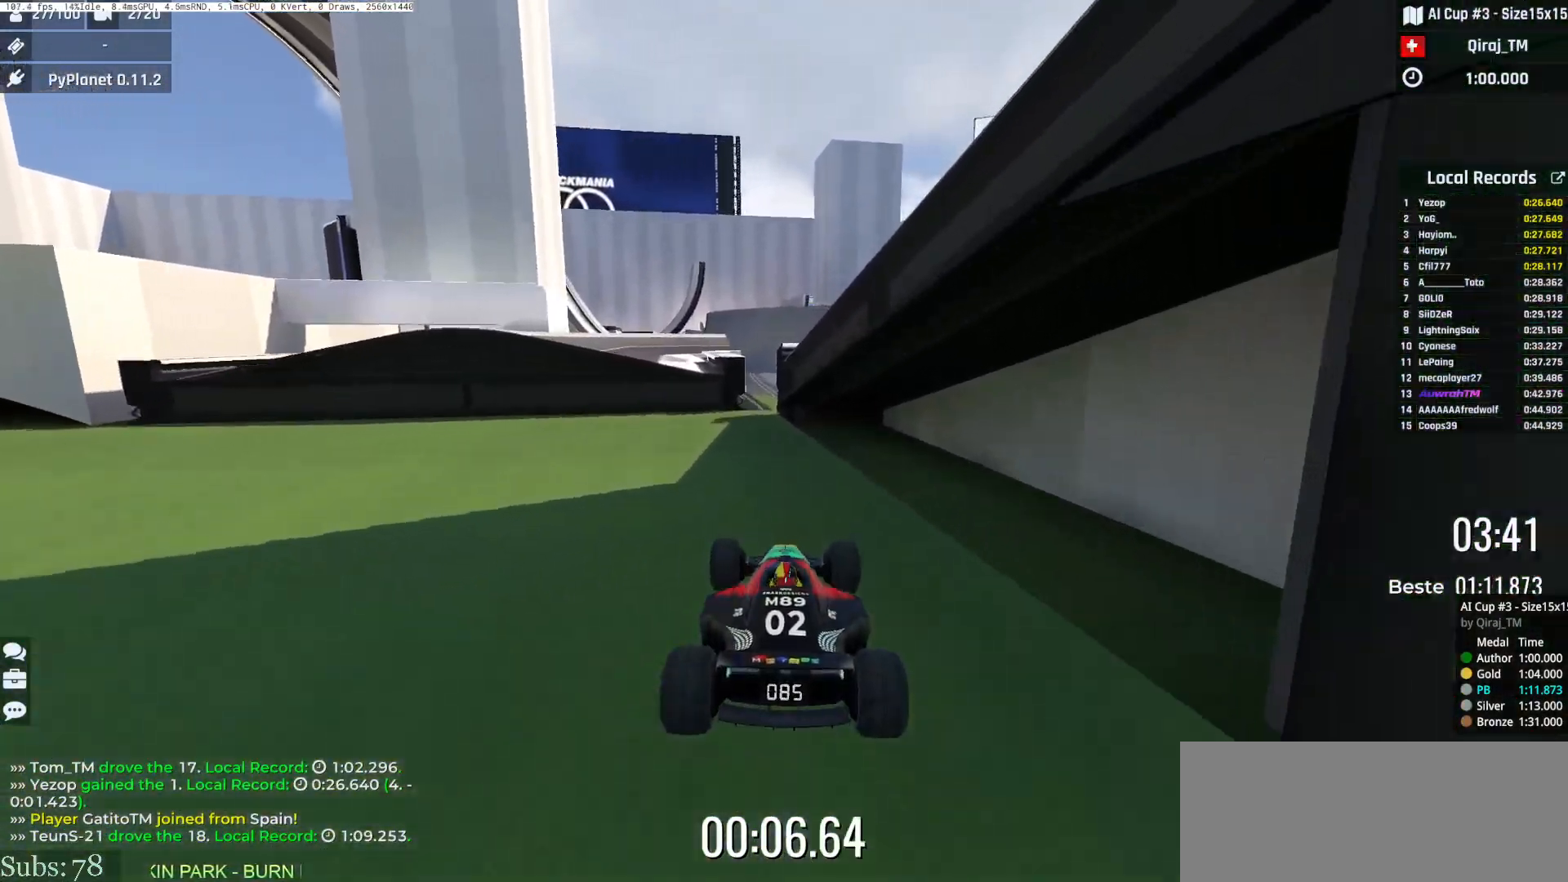
{"keys": [], "events": [[17, "up", "up"], [150, "up", "down"], [200, "up", "up"], [217, "left", "up"], [334, "left", "down"], [350, "up", "down"], [417, "left", "up"], [417, "up", "up"]]}
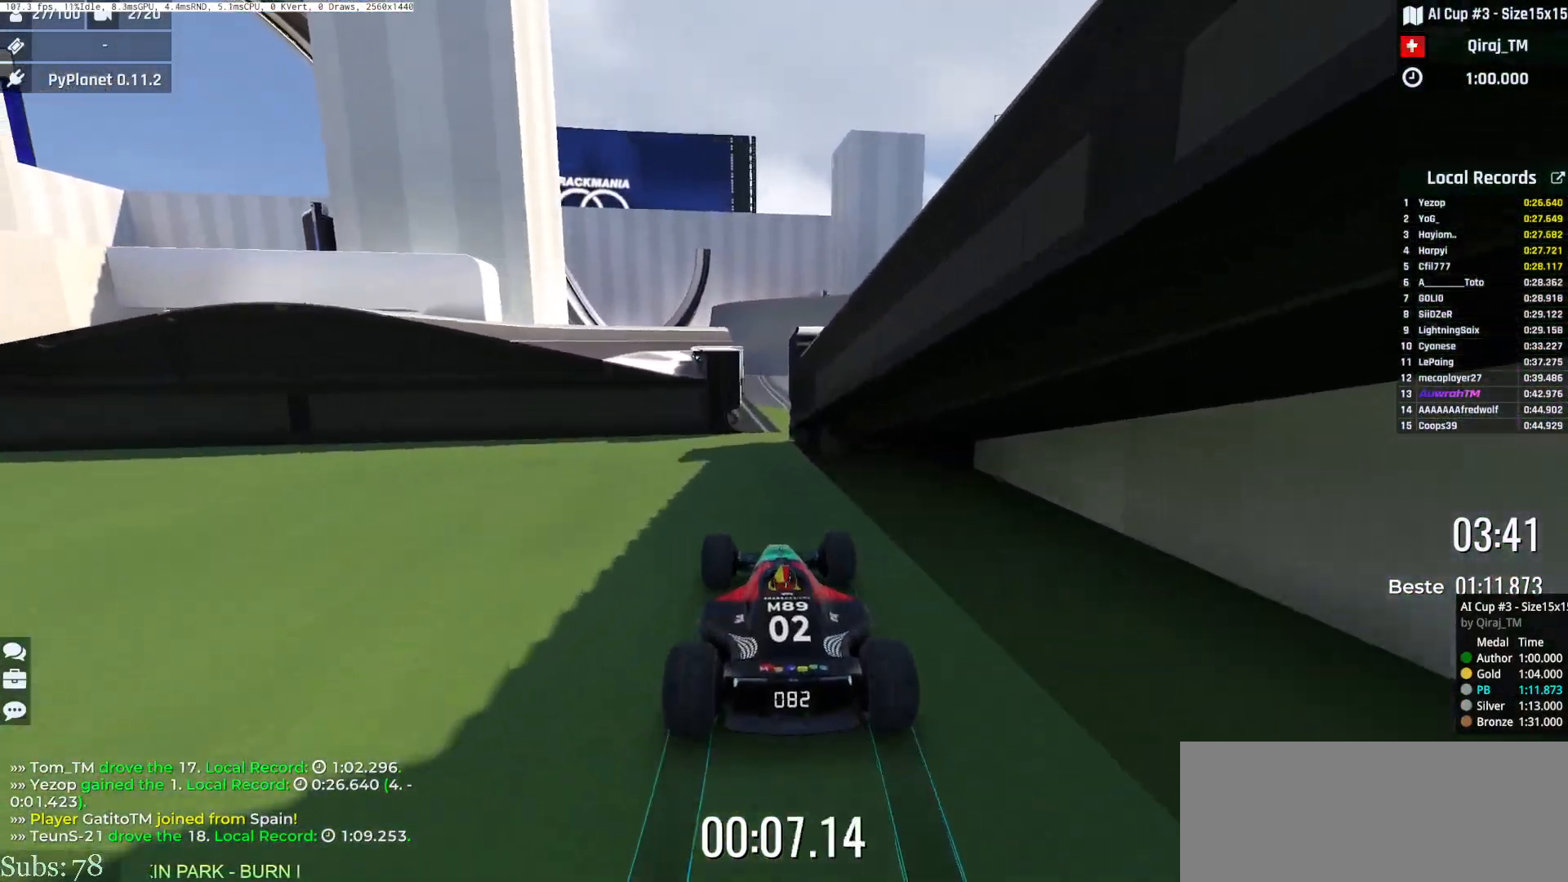
{"keys": ["right"], "events": [[83, "left", "down"], [200, "left", "up"], [333, "right", "down"]]}
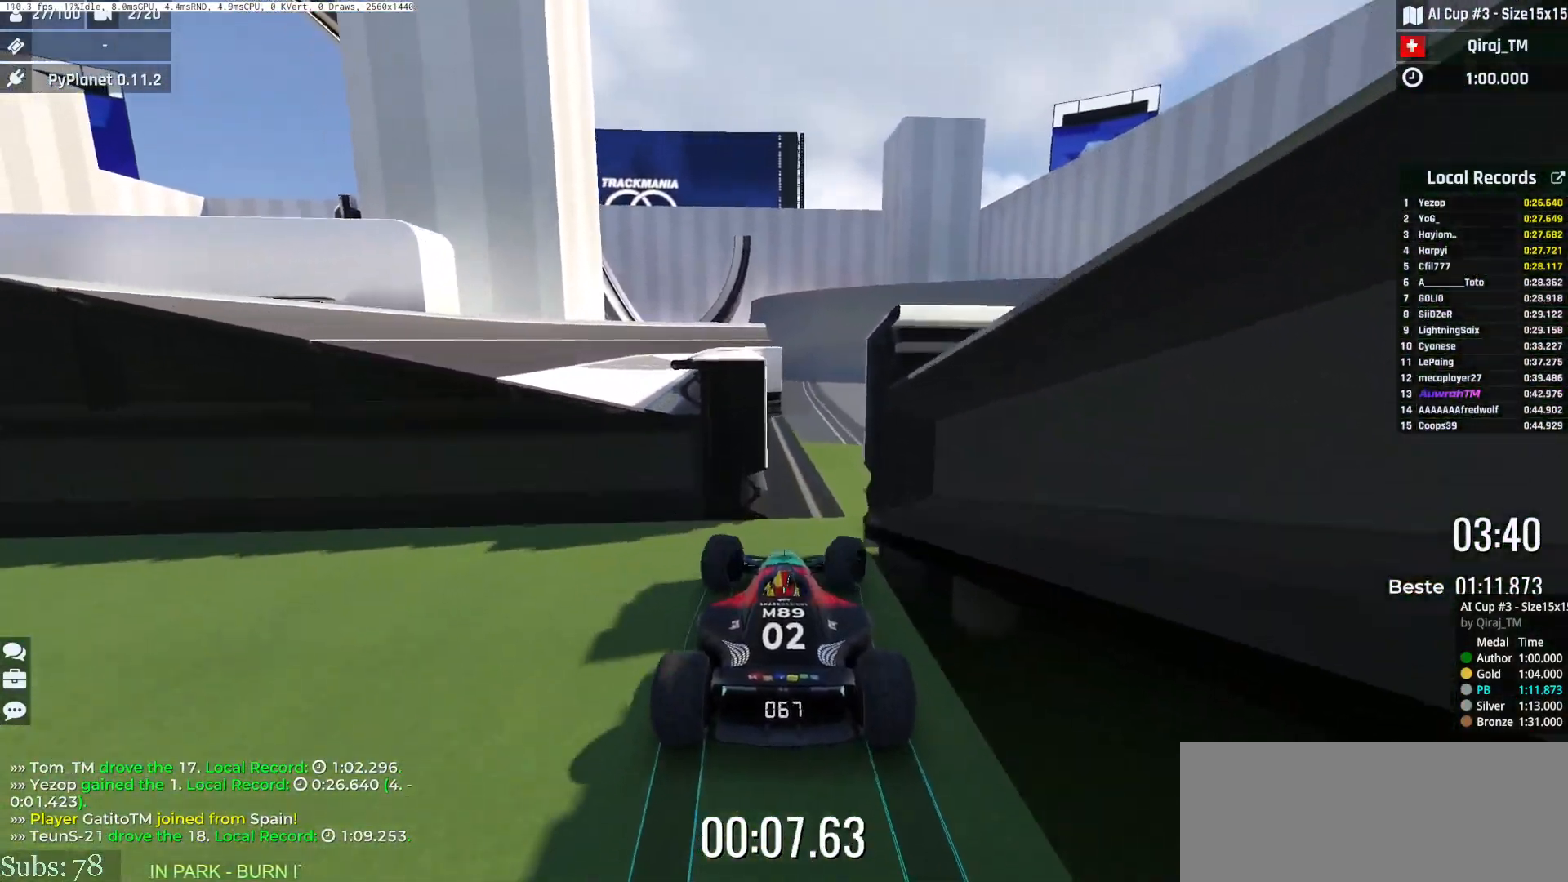
{"keys": ["up"], "events": [[17, "up", "down"], [484, "right", "up"]]}
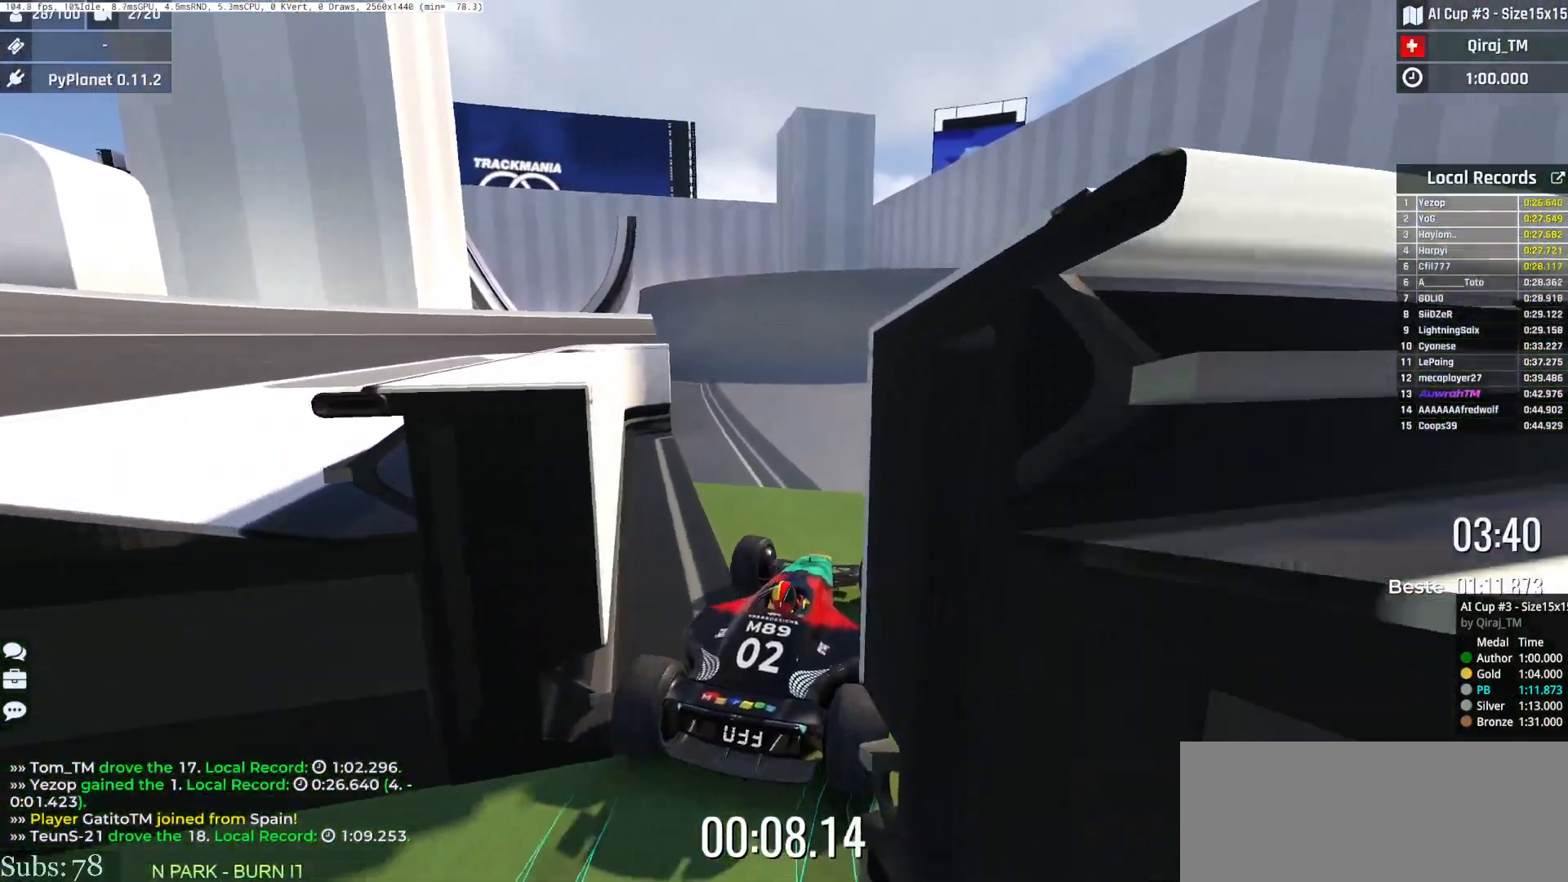
{"keys": ["right", "up"], "events": [[16, "left", "down"], [66, "left", "up"], [233, "right", "down"], [350, "right", "up"], [483, "right", "down"]]}
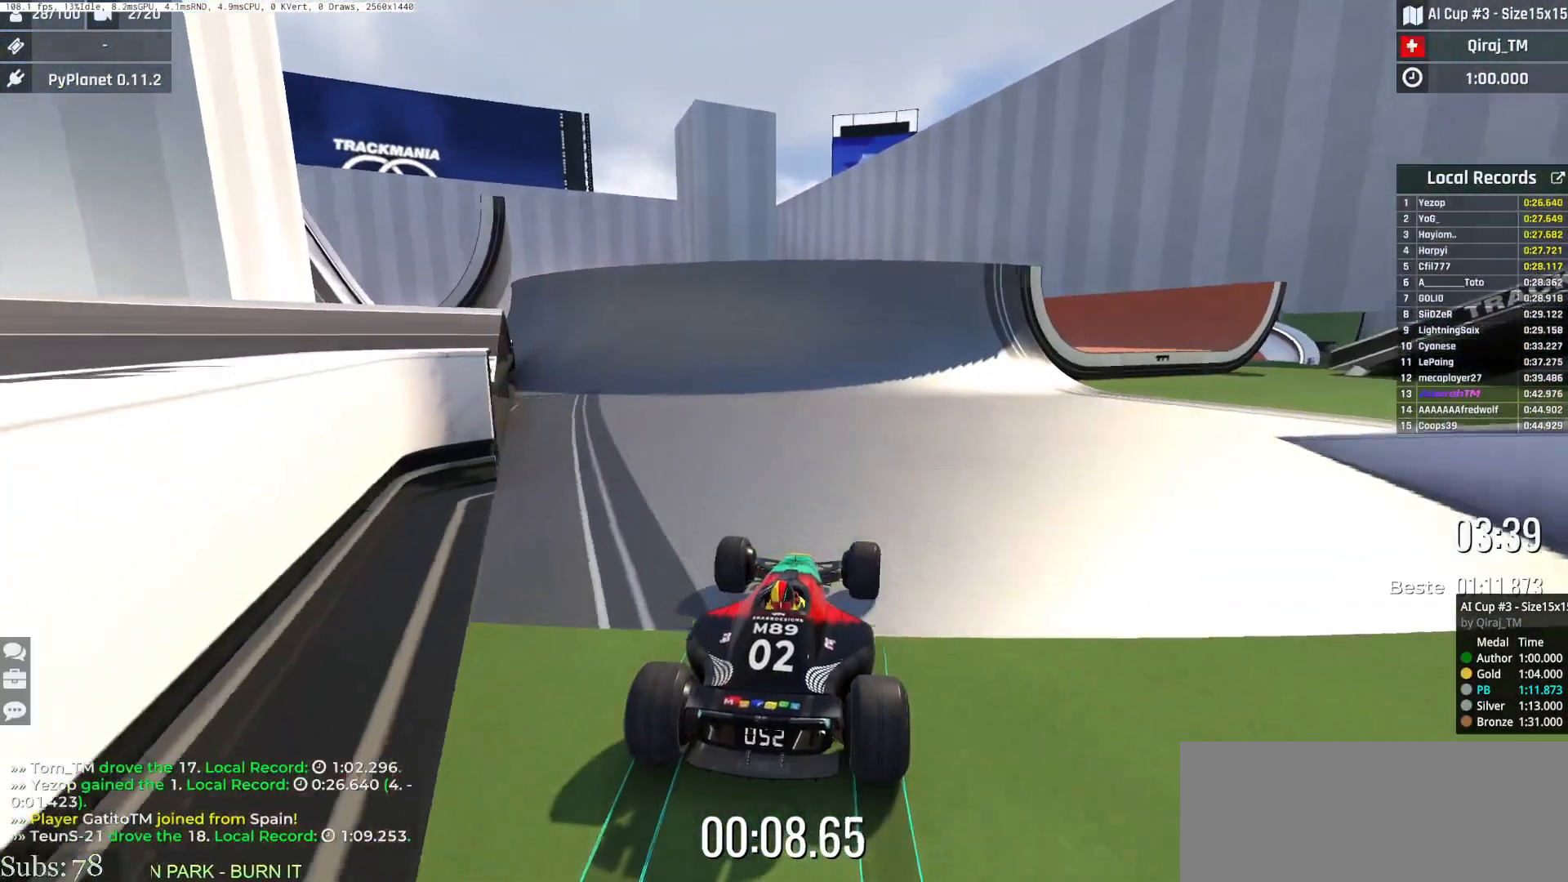
{"keys": ["right", "up"], "events": []}
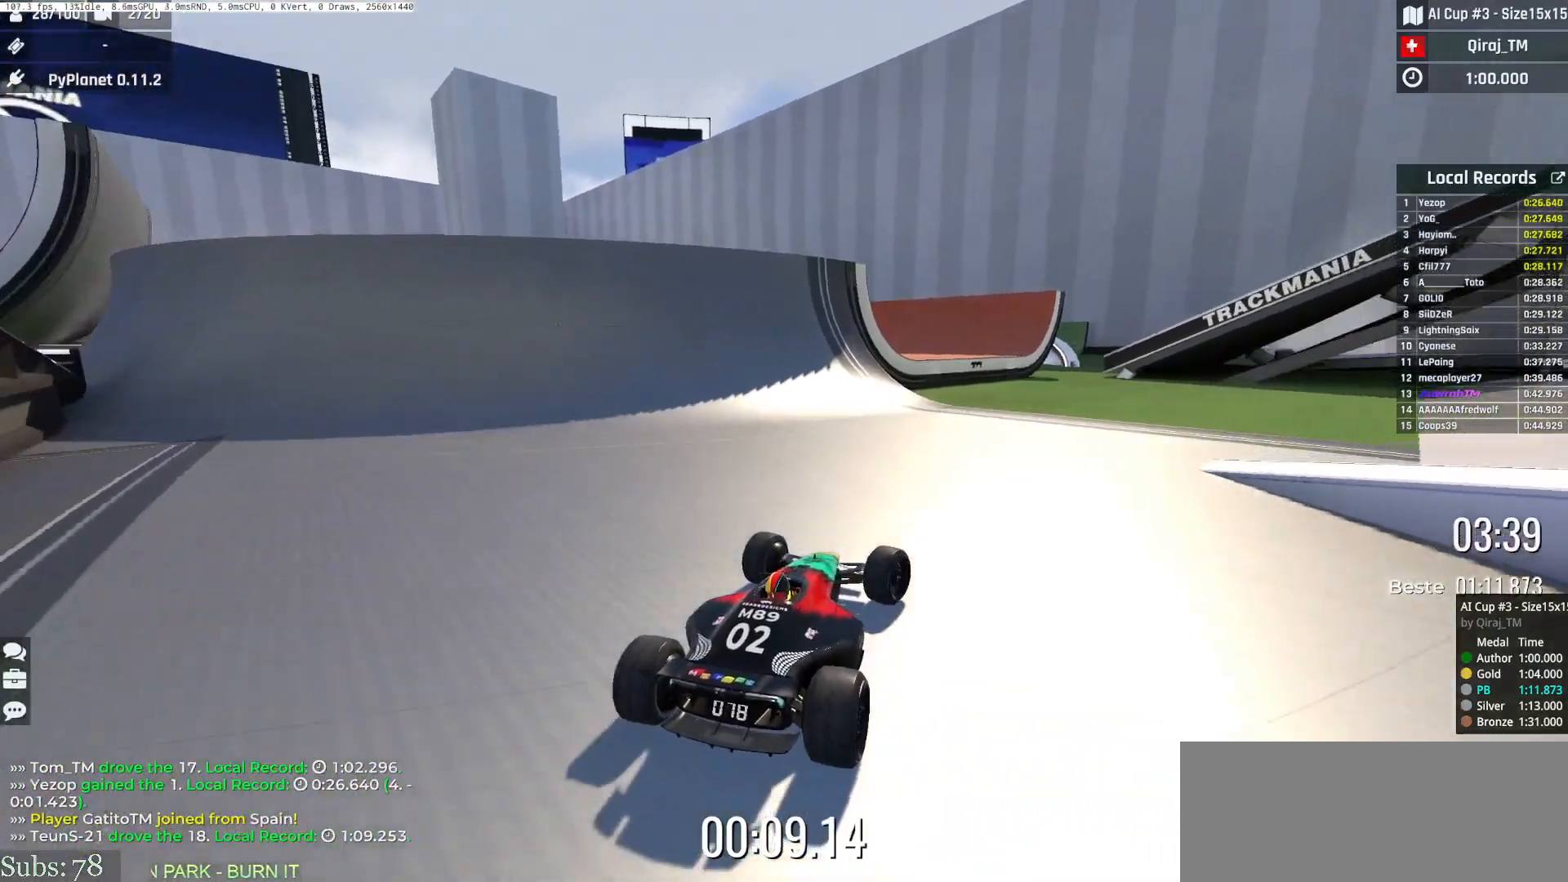
{"keys": ["left", "up"], "events": [[133, "right", "up"], [383, "left", "down"]]}
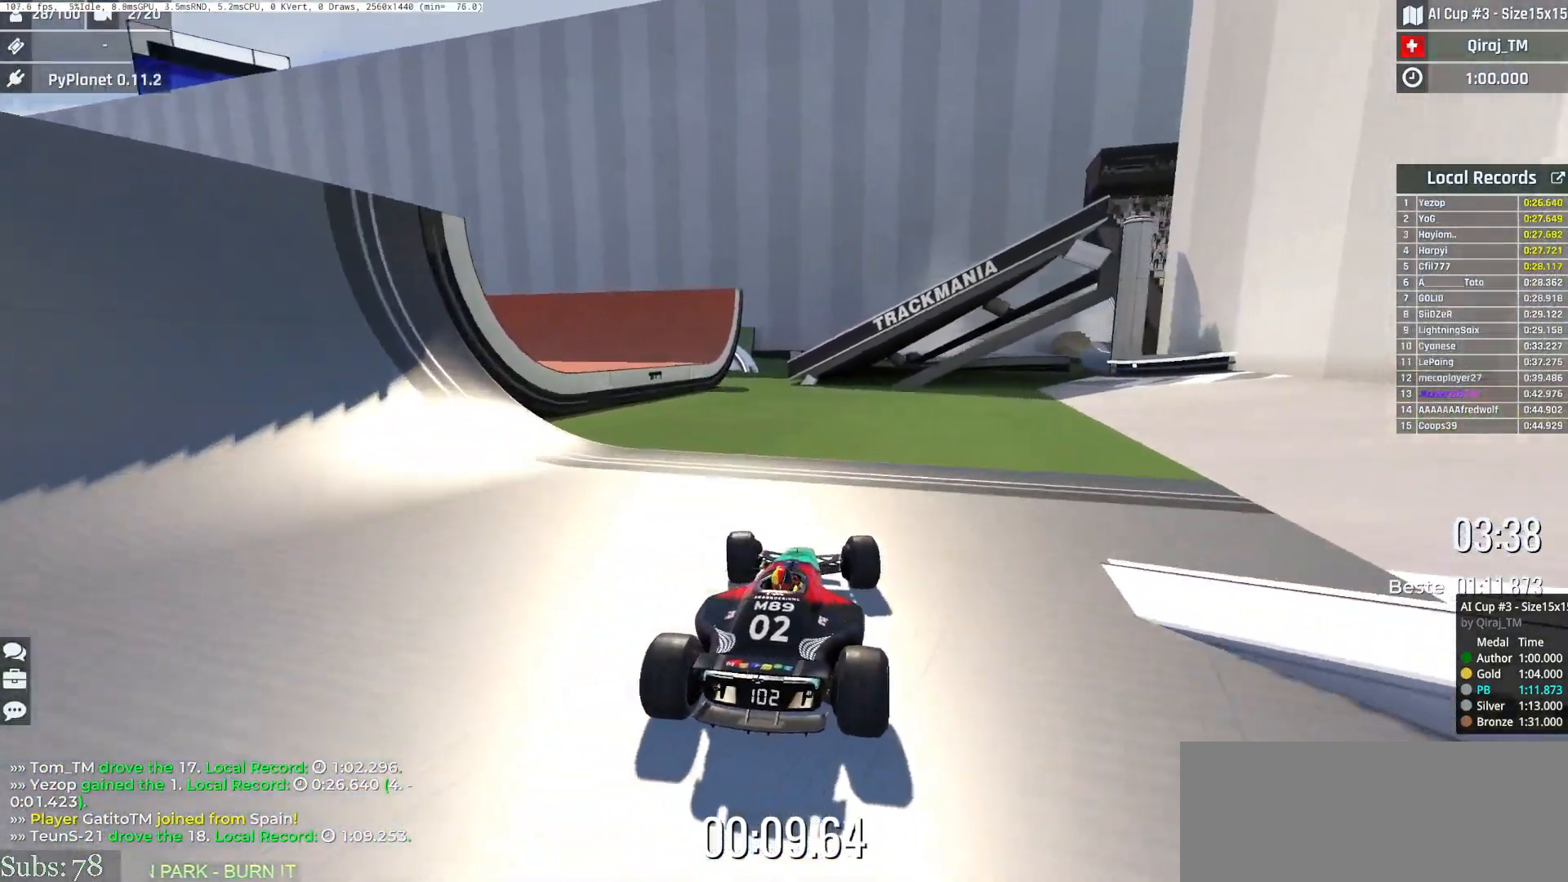
{"keys": ["left", "up"], "events": [[34, "left", "up"], [167, "left", "down"], [284, "left", "up"], [467, "left", "down"]]}
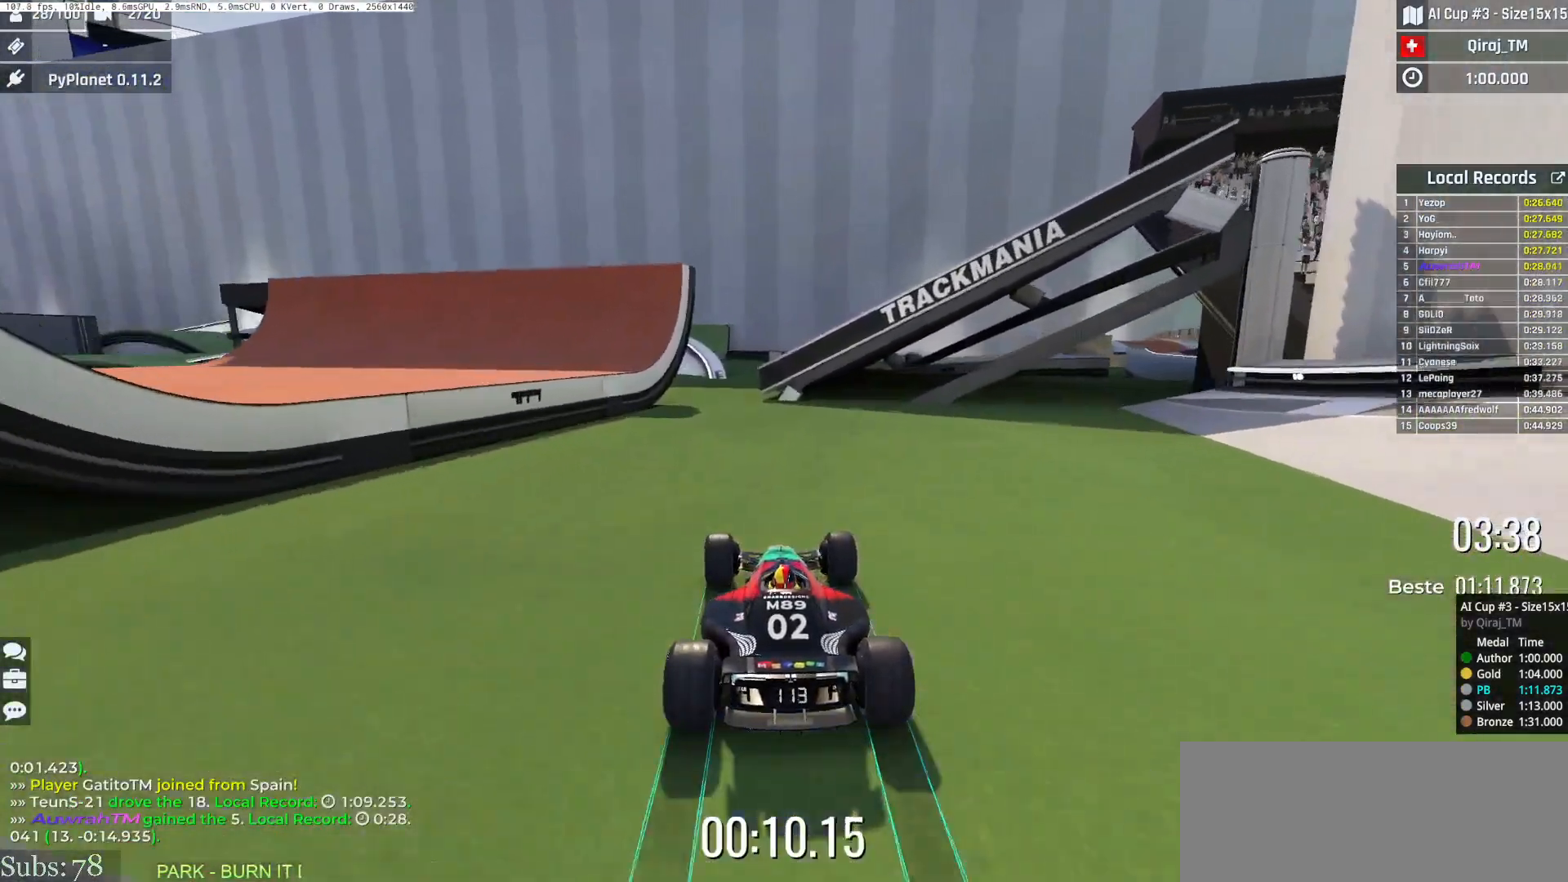
{"keys": ["right", "up"], "events": [[267, "left", "up"], [400, "right", "down"], [433, "up", "up"], [483, "up", "down"]]}
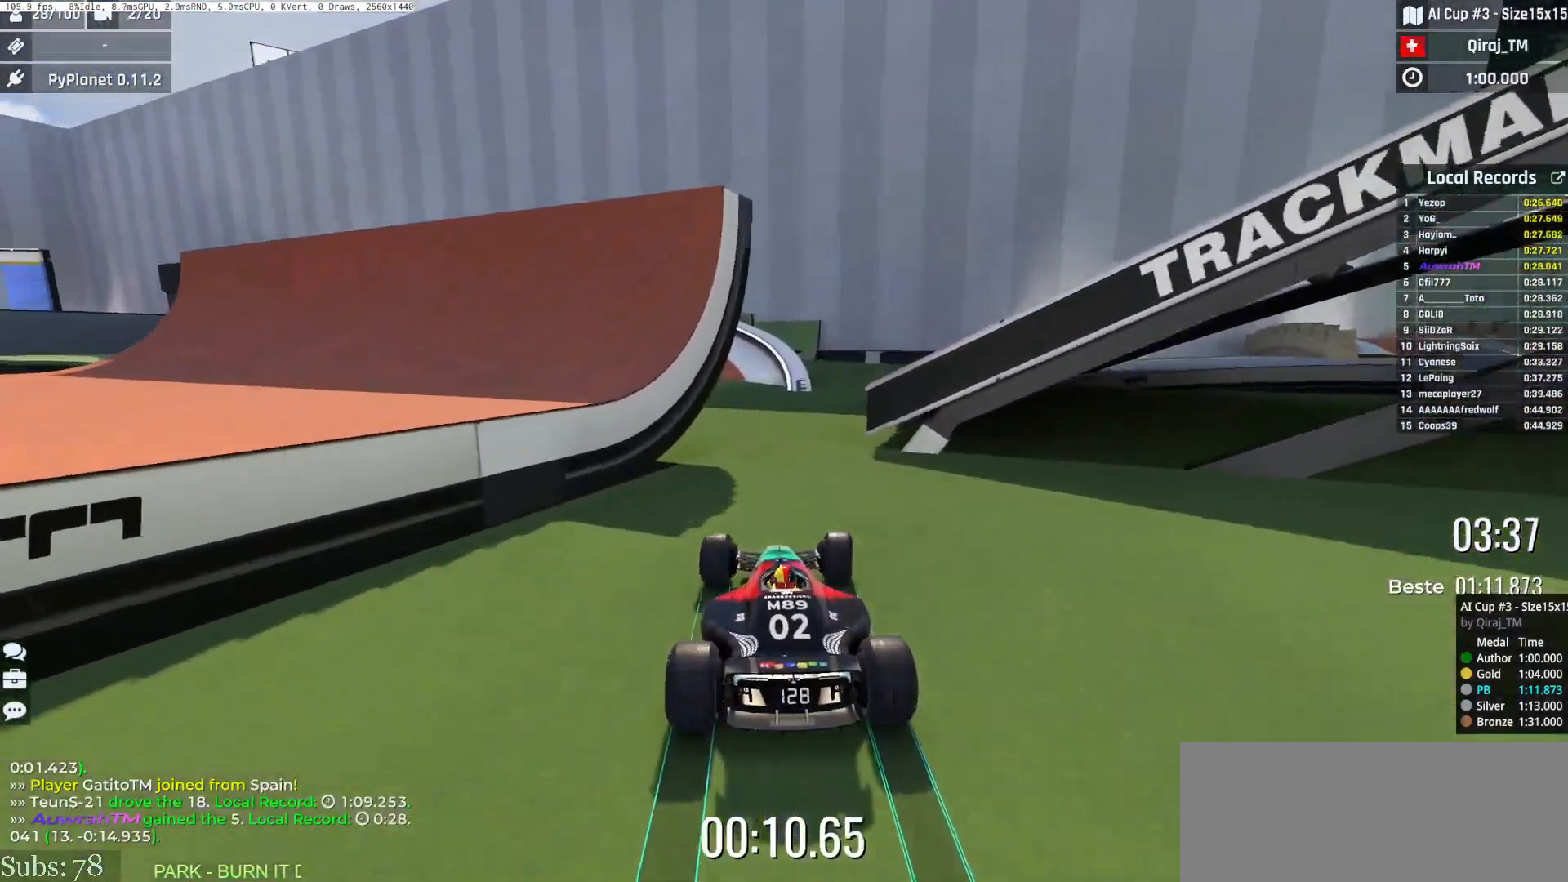
{"keys": ["right", "up"], "events": [[17, "up", "up"], [134, "right", "up"], [217, "right", "down"], [367, "up", "down"]]}
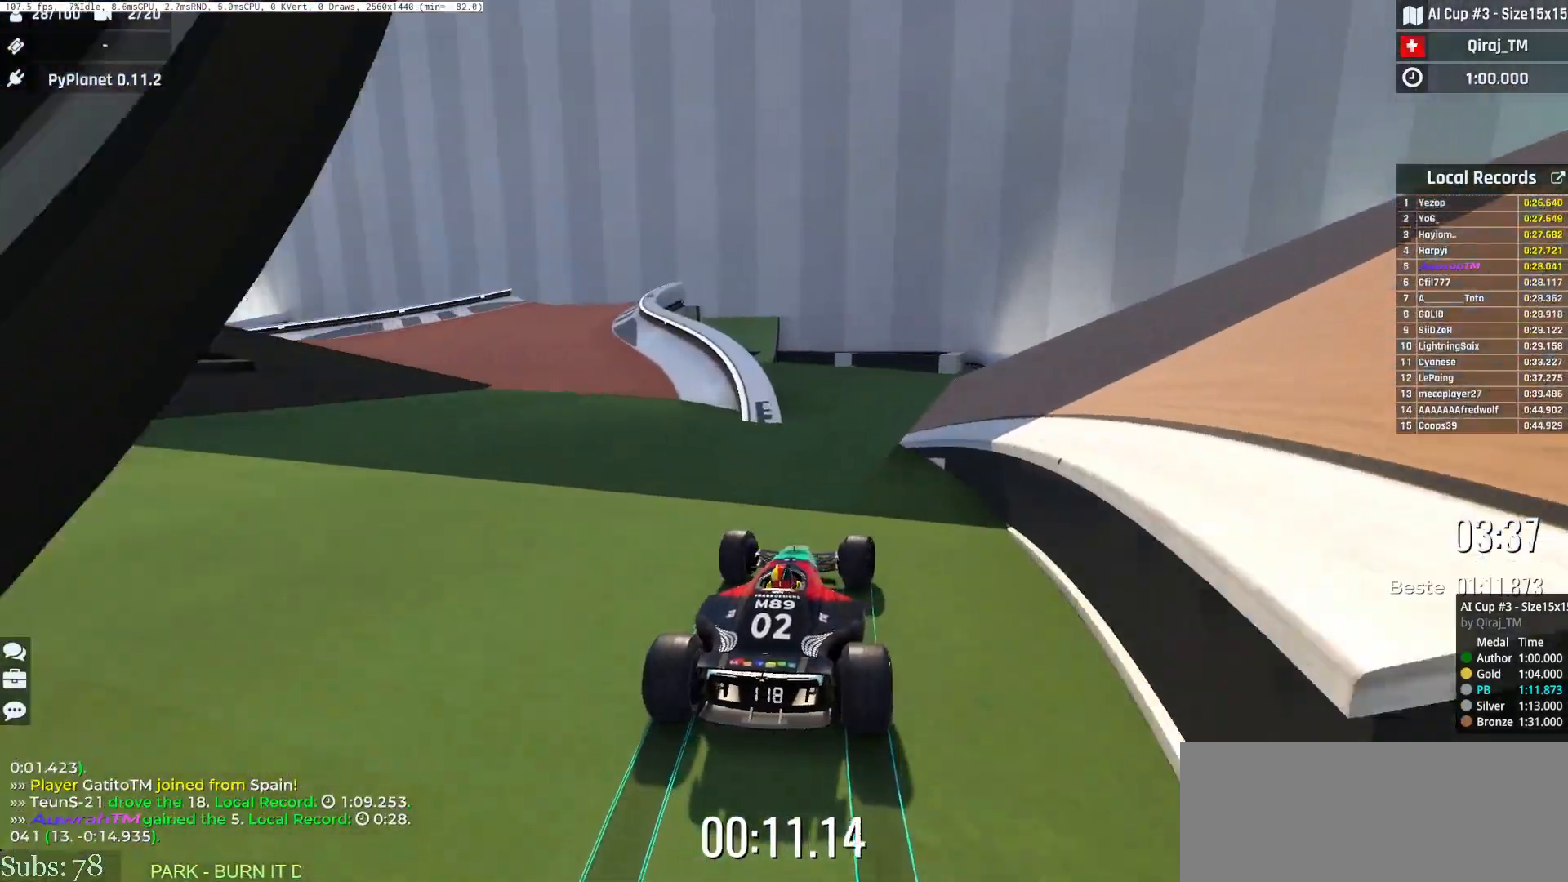
{"keys": ["left", "up"], "events": [[50, "right", "up"], [100, "up", "up"], [150, "left", "down"], [217, "left", "up"], [233, "left", "down"], [317, "up", "down"]]}
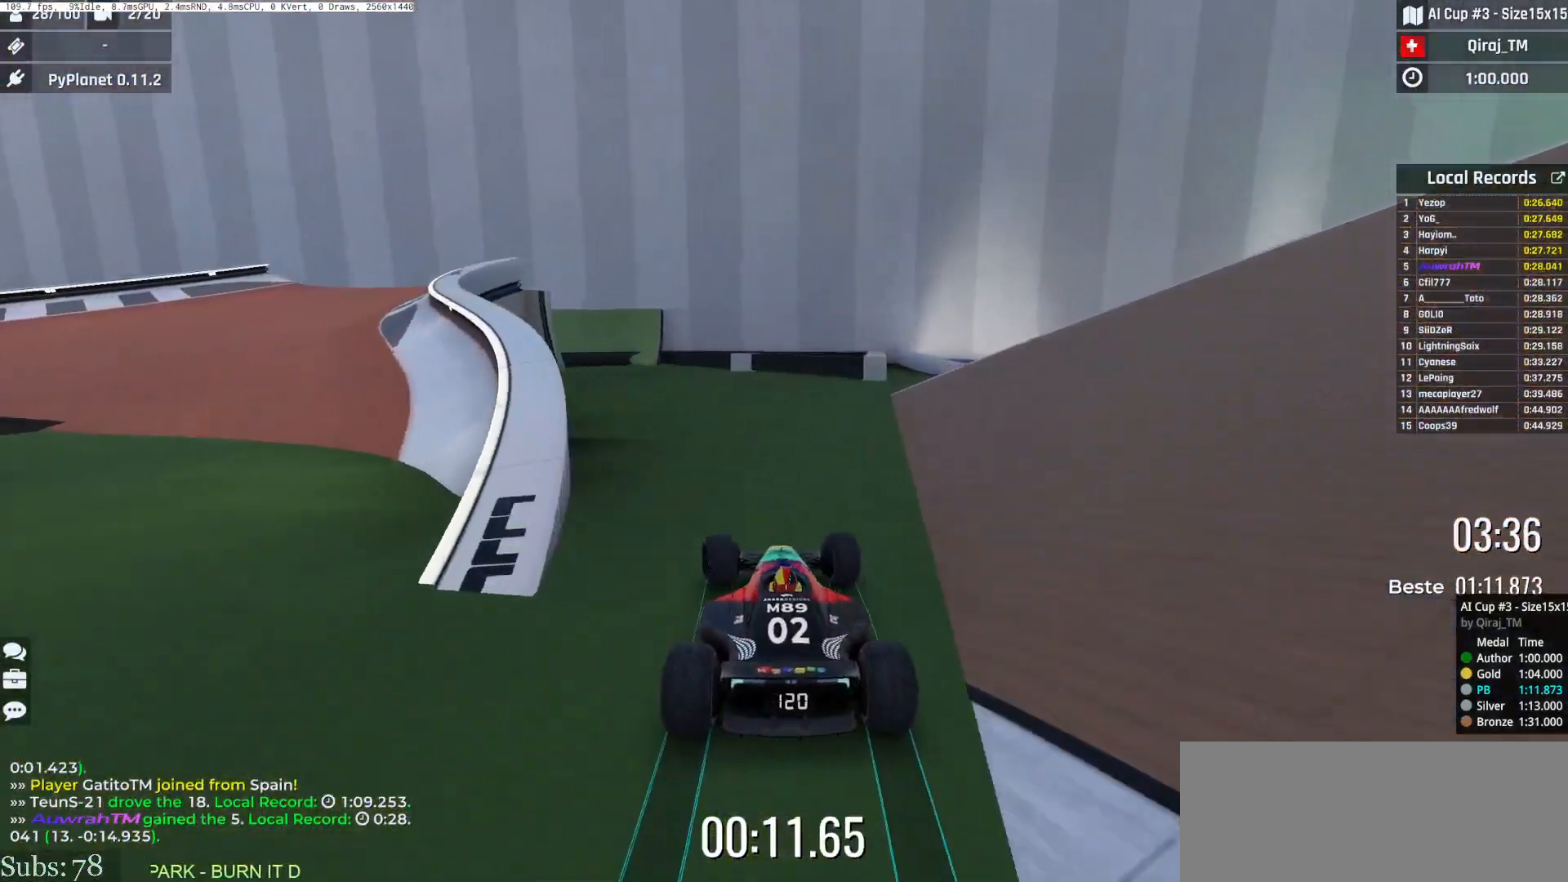
{"keys": ["up"], "events": [[117, "up", "up"], [267, "left", "up"], [267, "up", "down"], [334, "right", "down"], [401, "right", "up"]]}
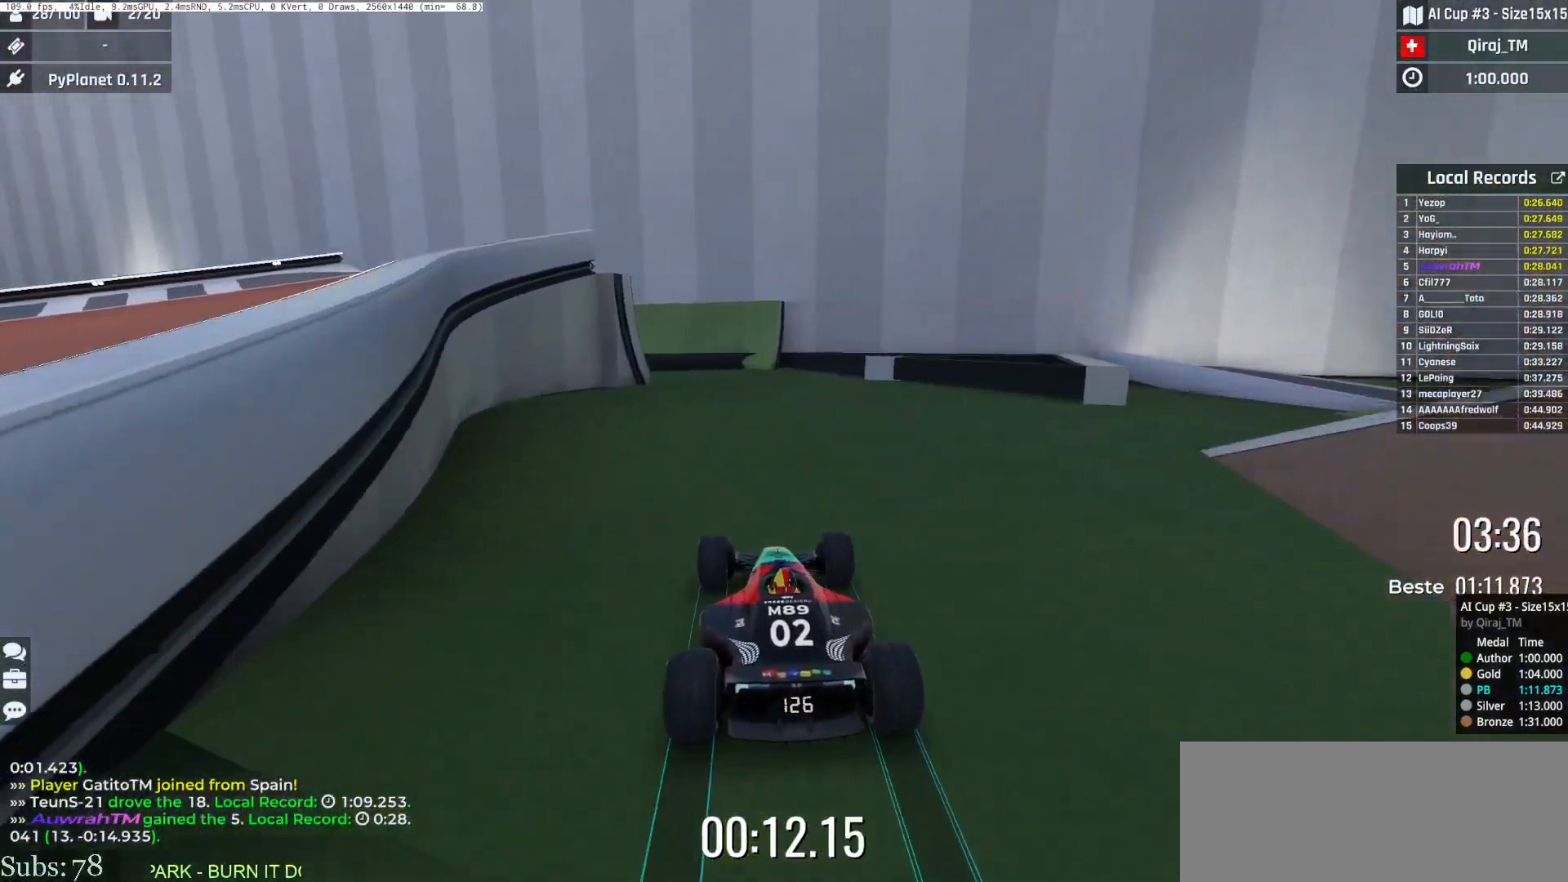
{"keys": ["left"], "events": [[317, "left", "down"], [400, "up", "up"]]}
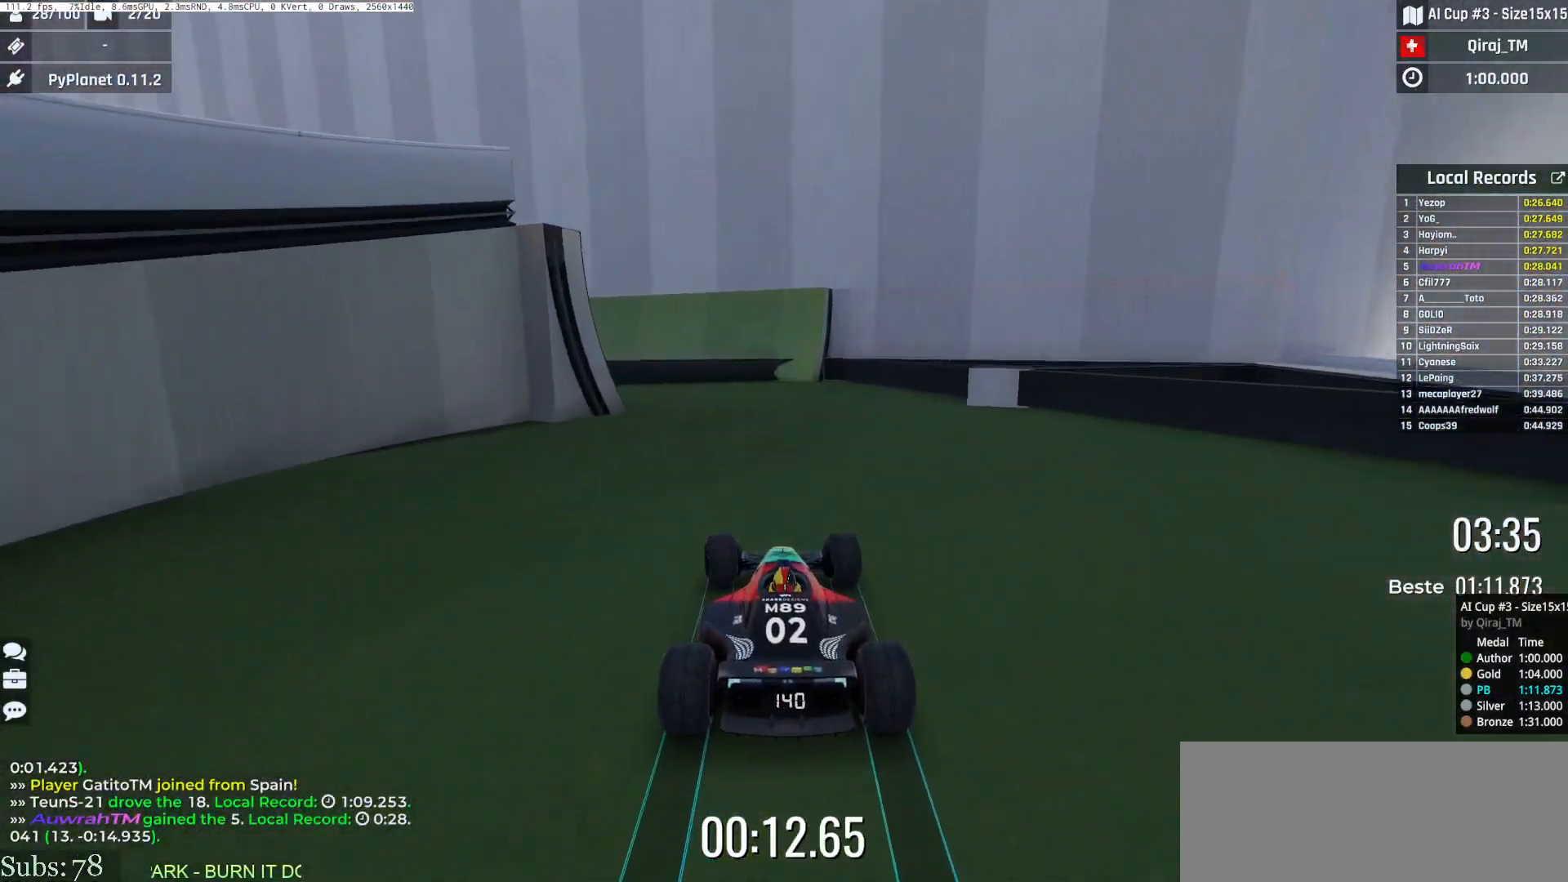
{"keys": ["left"], "events": []}
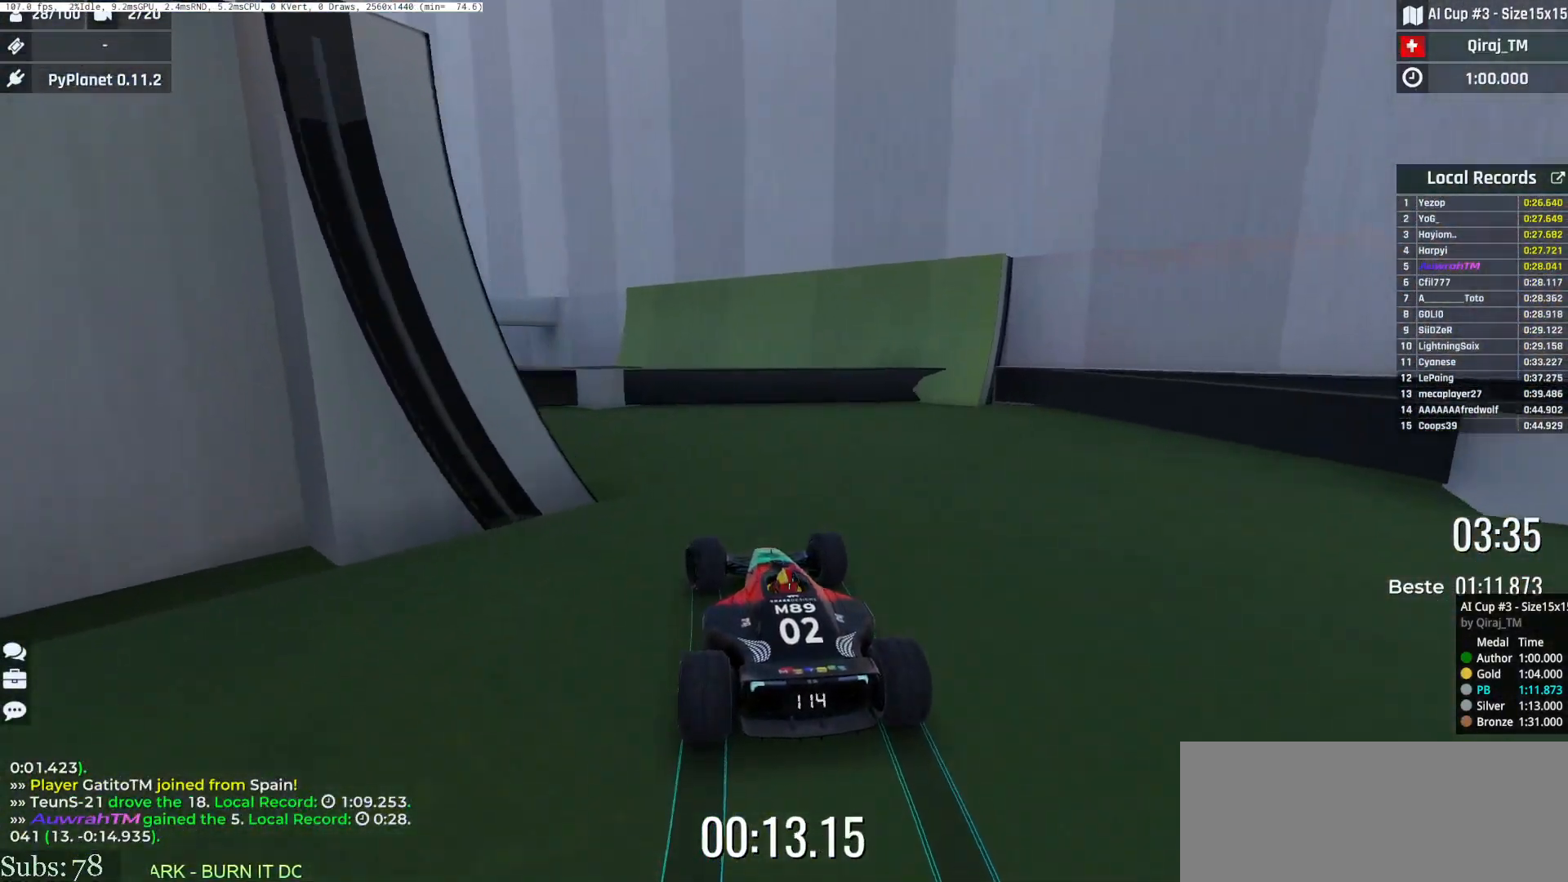
{"keys": ["left"], "events": []}
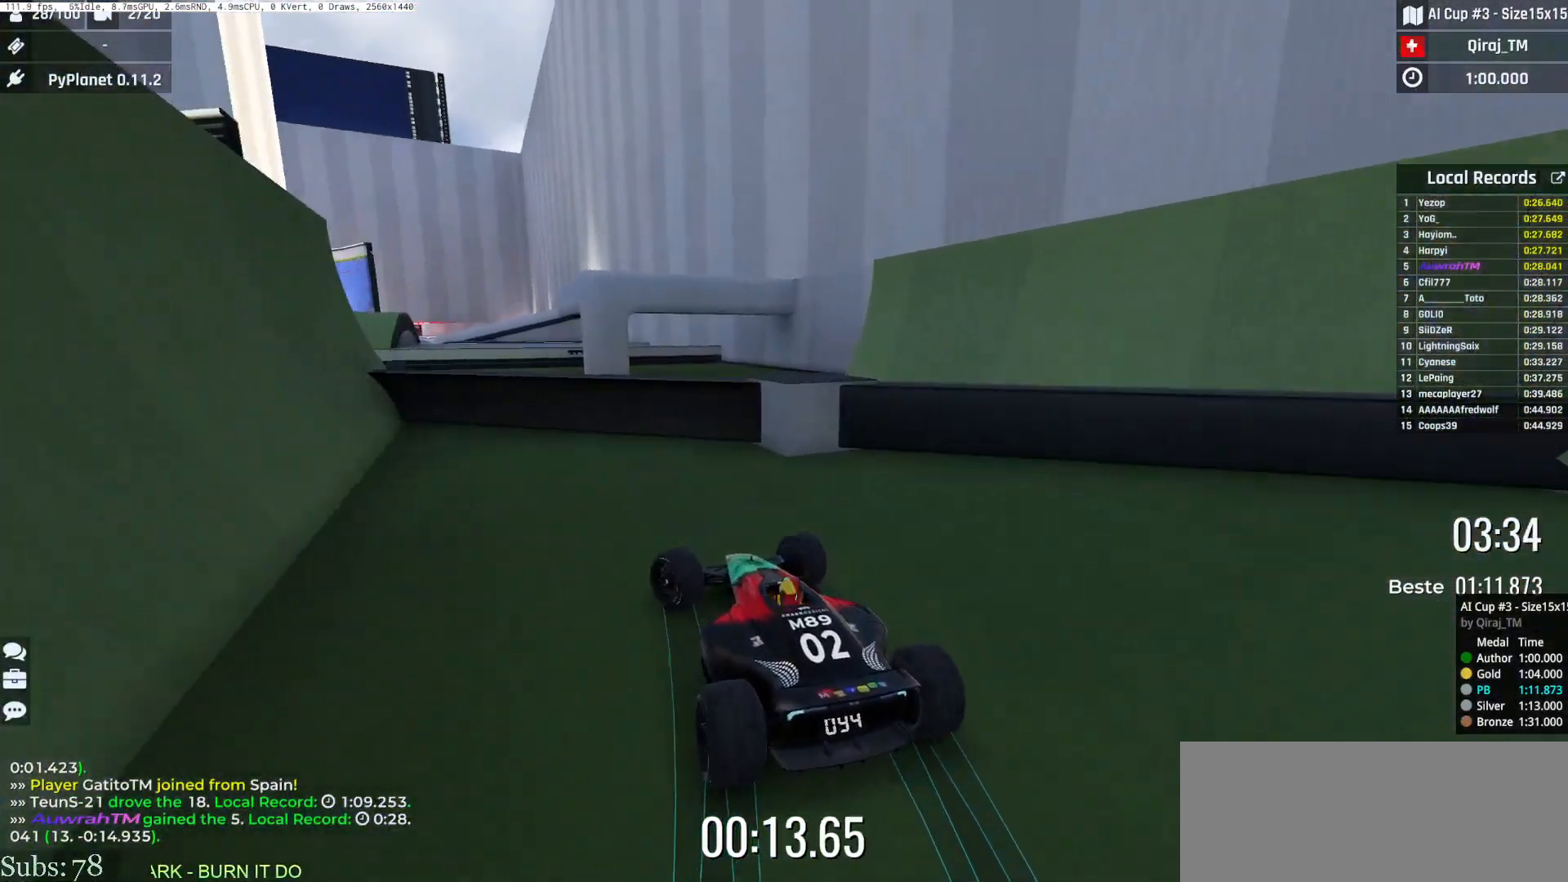
{"keys": ["left"], "events": []}
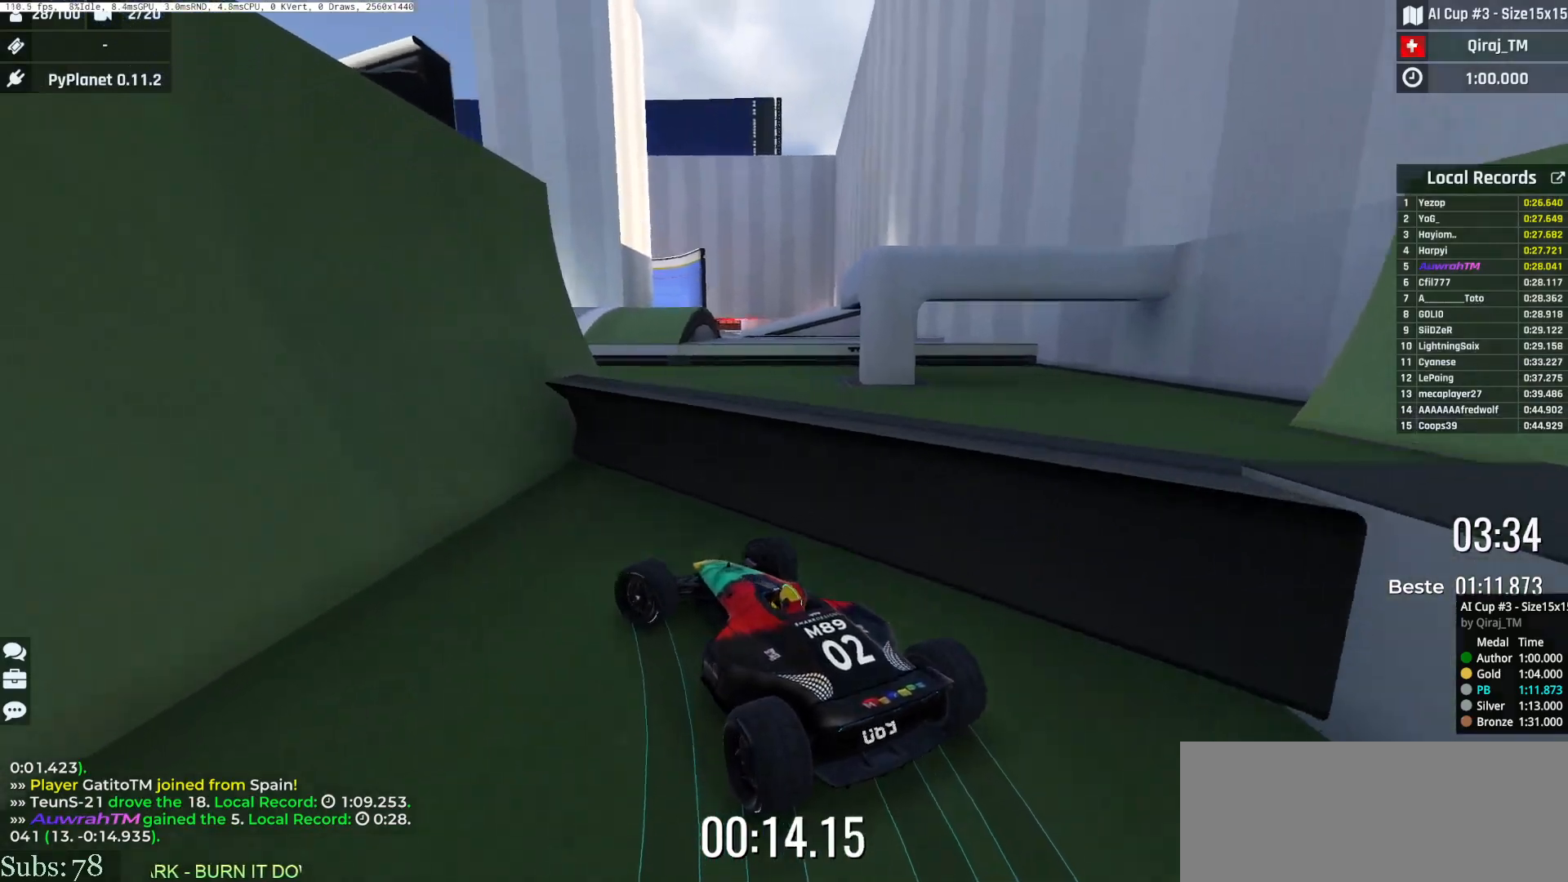
{"keys": ["right", "up"], "events": [[83, "up", "down"], [417, "left", "up"], [450, "right", "down"]]}
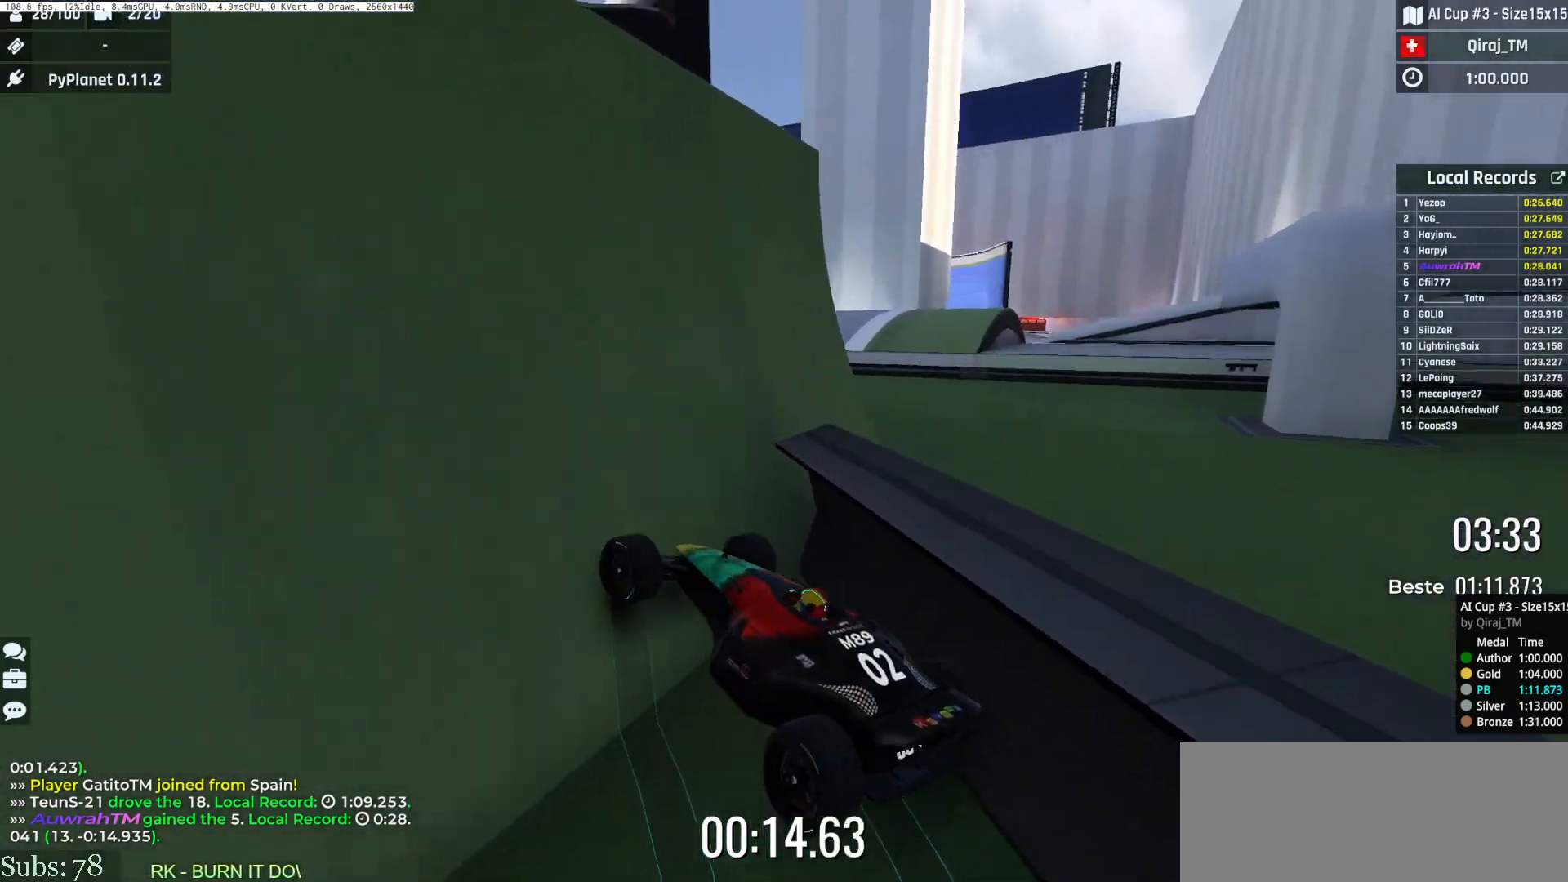
{"keys": ["right", "up"], "events": []}
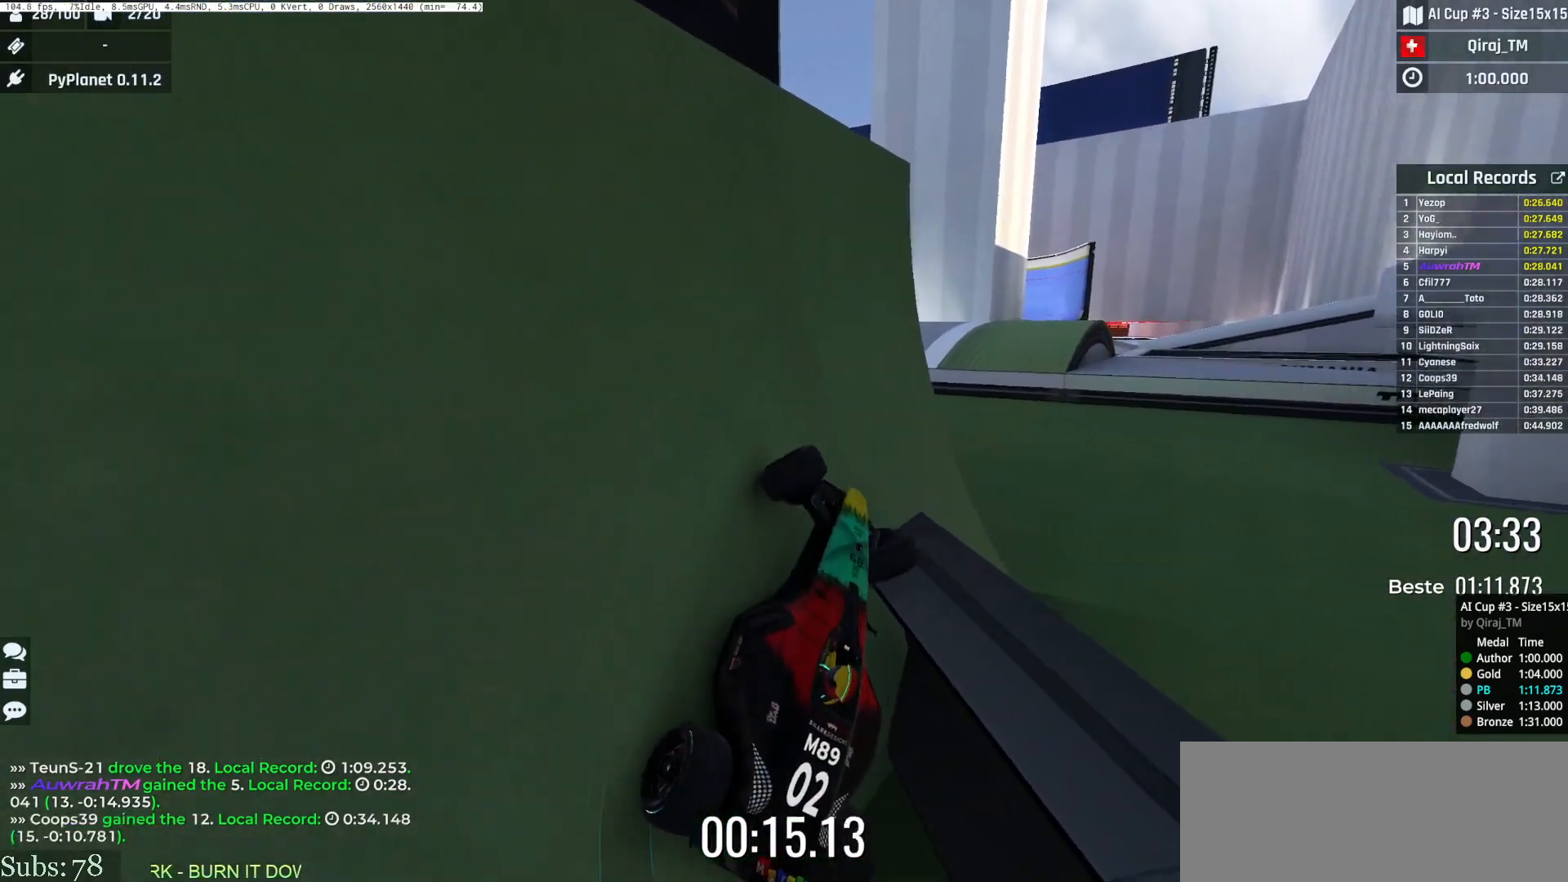
{"keys": [], "events": [[67, "right", "up"], [67, "up", "up"]]}